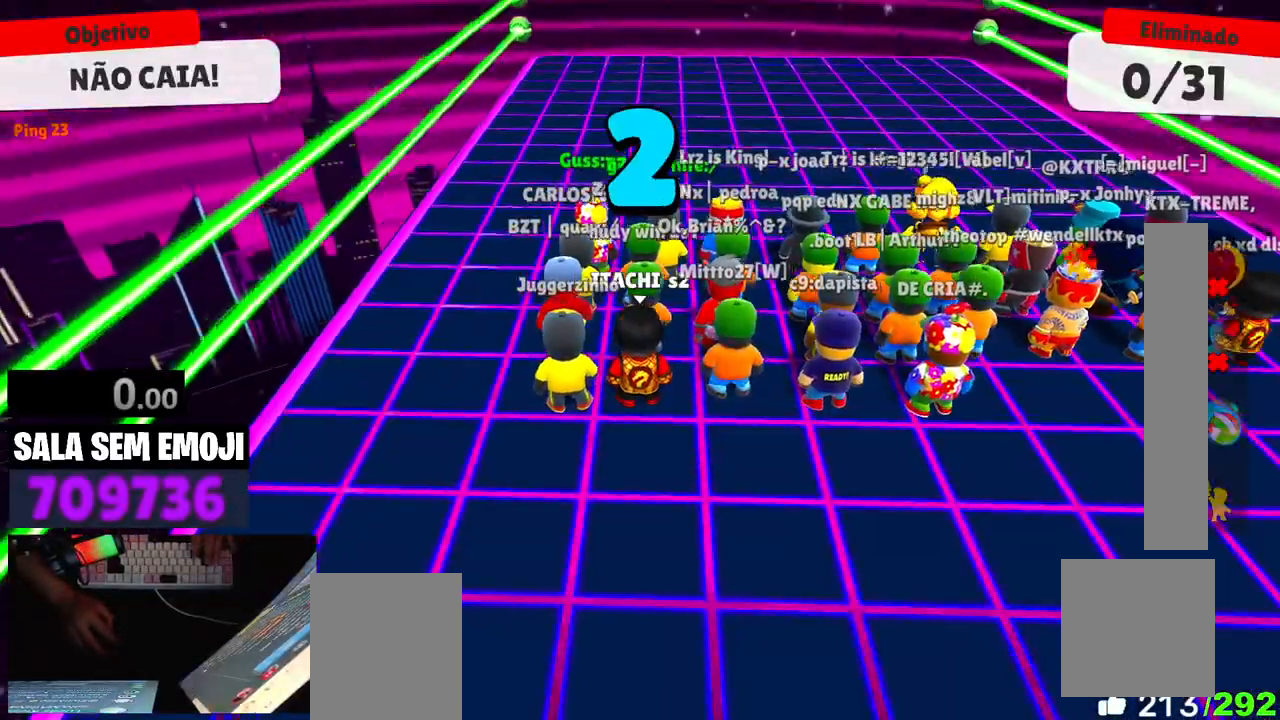
Gameplay with keyboard; each line is a JSON object with the keys held at the frame after it. "events" lists presses ("down") and releases ("up") of "a", "d", "s", "space" and "w" between this image and that frame as [ms after this image, input, new state], when the widget could be followed in between. No other keys are recorded. Mouse input is not recorded.
{"keys": ["w"], "events": [[484, "w", "down"]]}
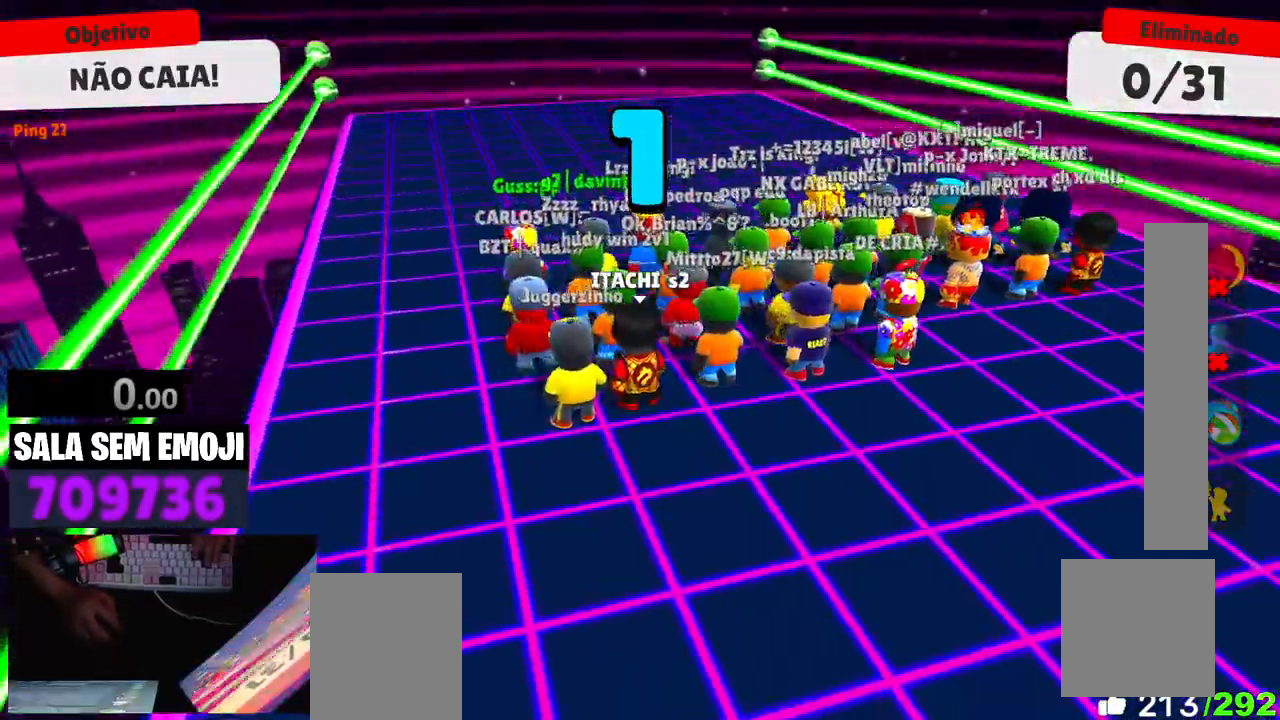
{"keys": ["a"], "events": [[34, "w", "up"], [400, "a", "down"]]}
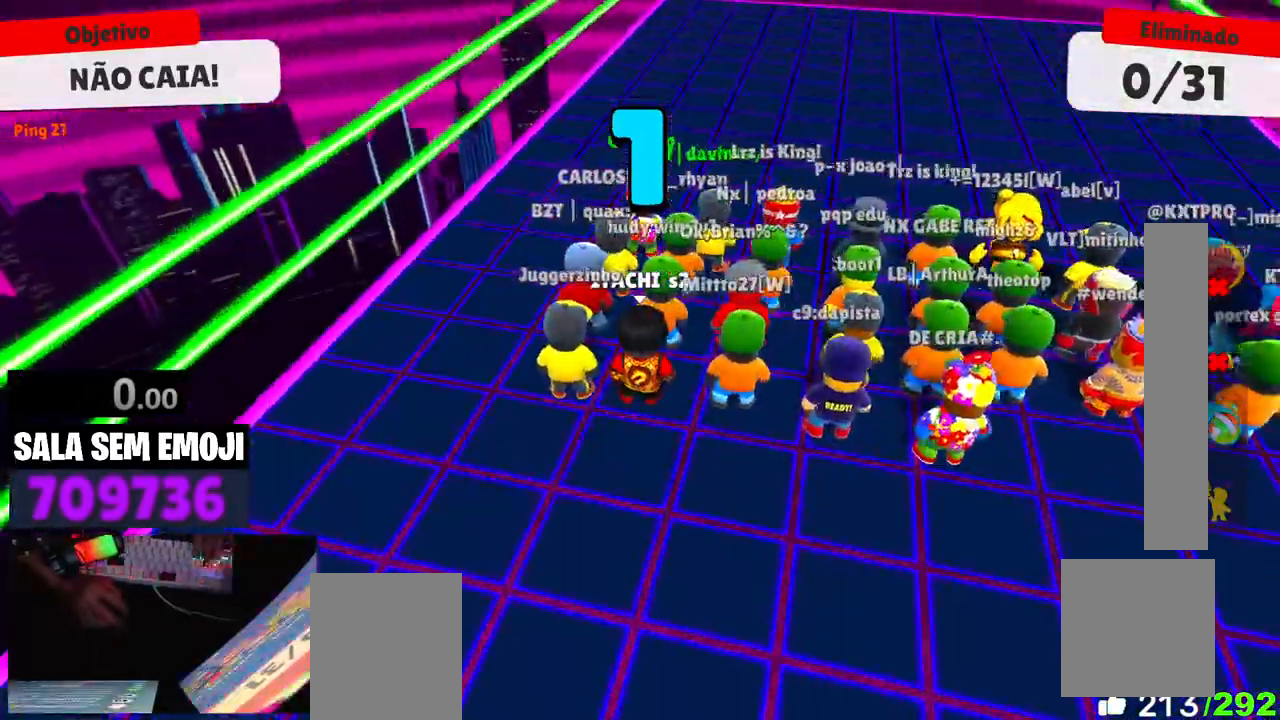
{"keys": ["space", "w"], "events": [[50, "w", "down"], [334, "a", "up"], [467, "space", "down"]]}
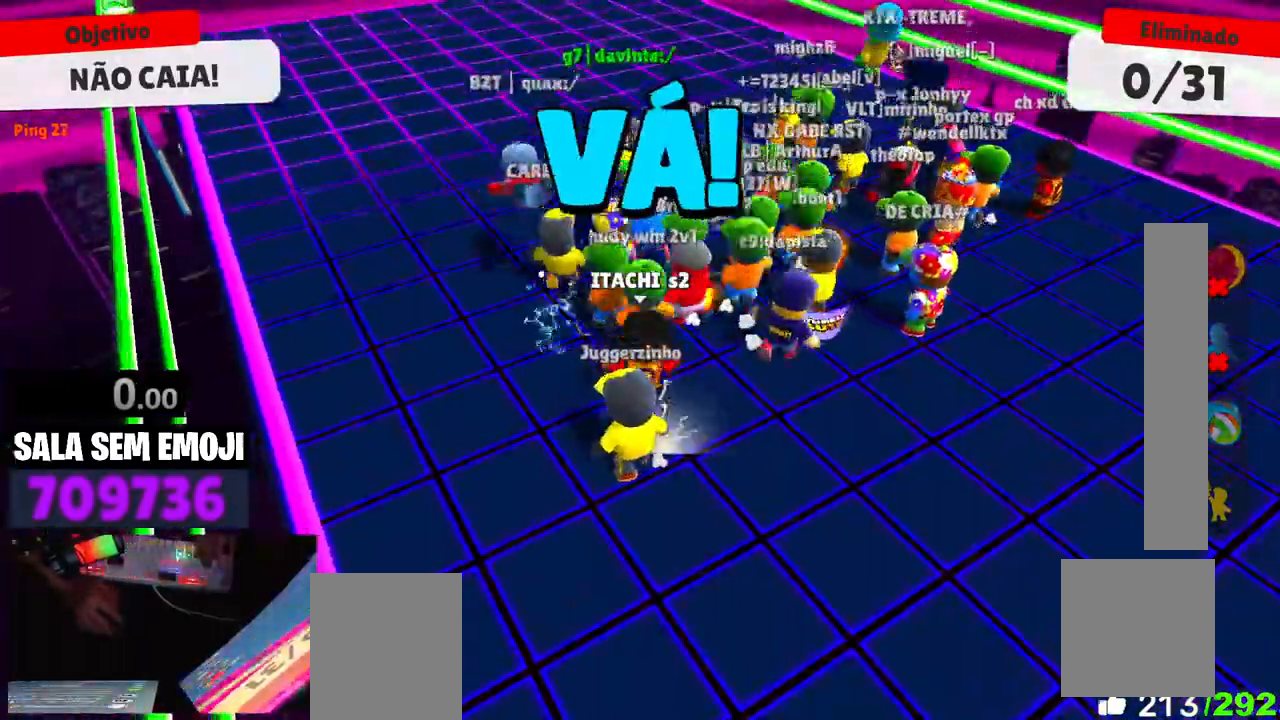
{"keys": ["a"], "events": [[67, "space", "up"], [150, "space", "down"], [250, "space", "up"], [334, "a", "down"], [434, "w", "up"]]}
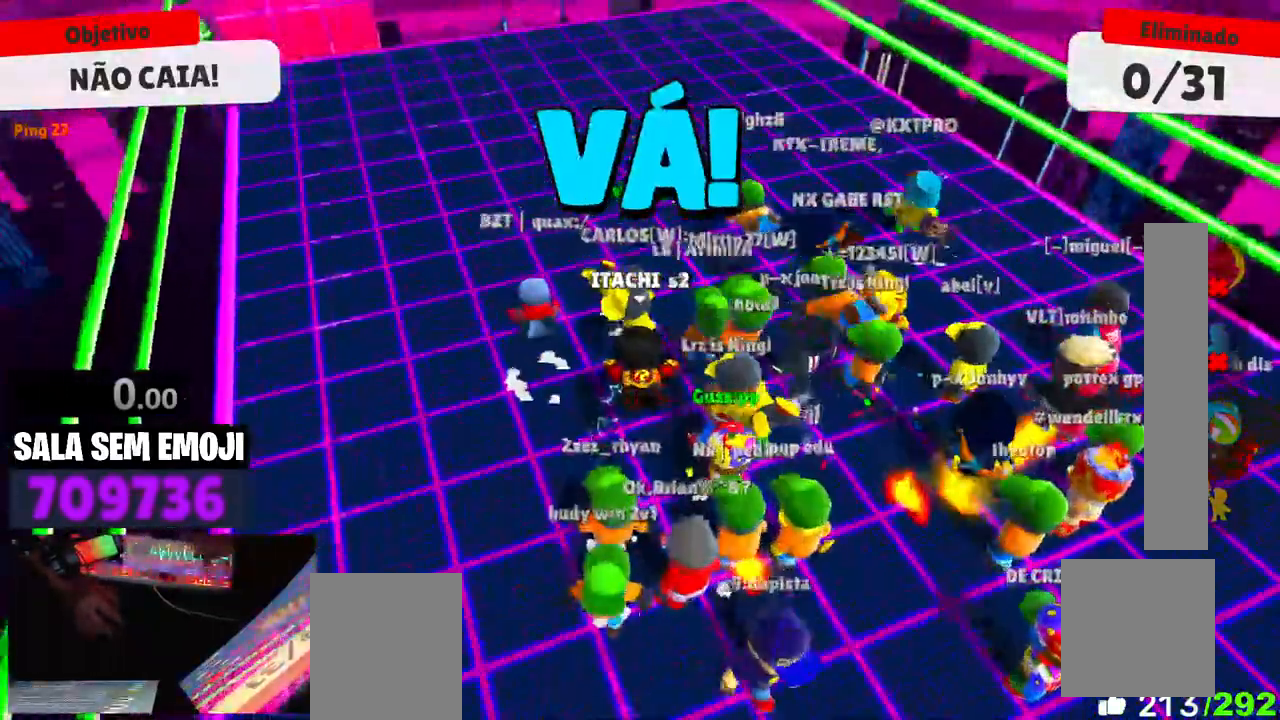
{"keys": ["d", "s"], "events": [[134, "s", "down"], [317, "a", "up"], [400, "d", "down"]]}
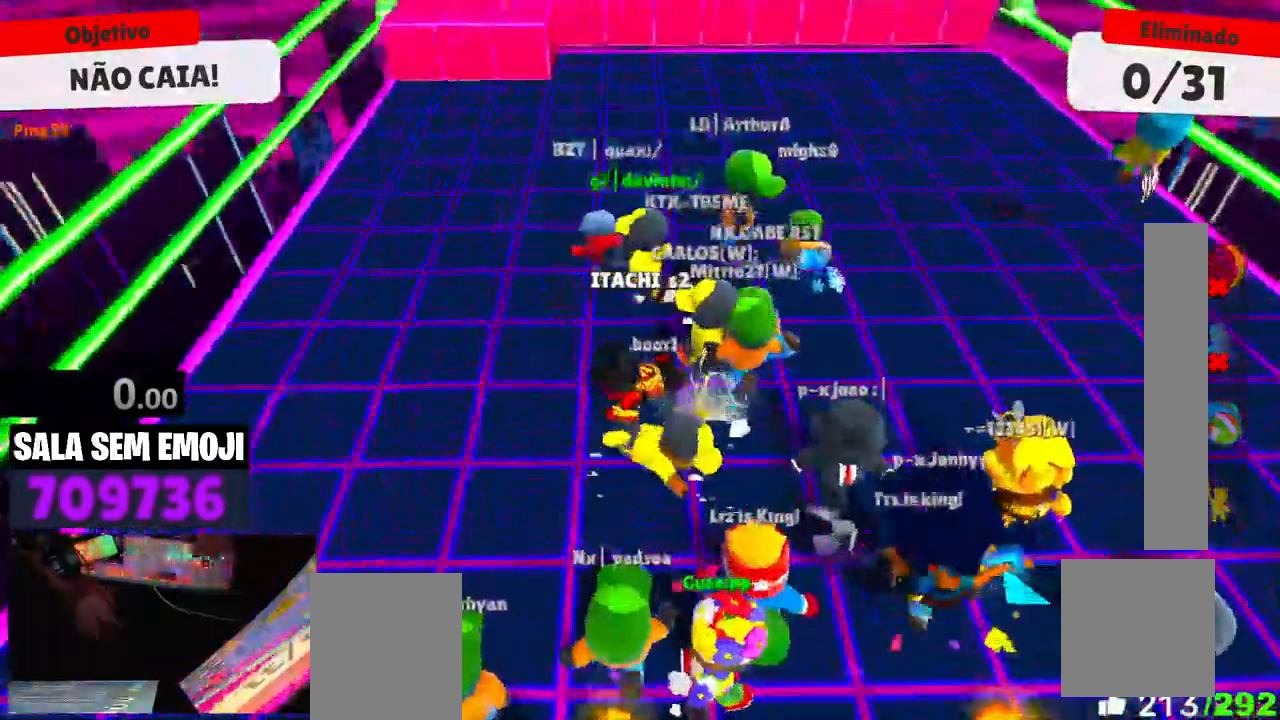
{"keys": ["d", "space", "w"], "events": [[134, "s", "up"], [417, "w", "down"], [467, "space", "down"]]}
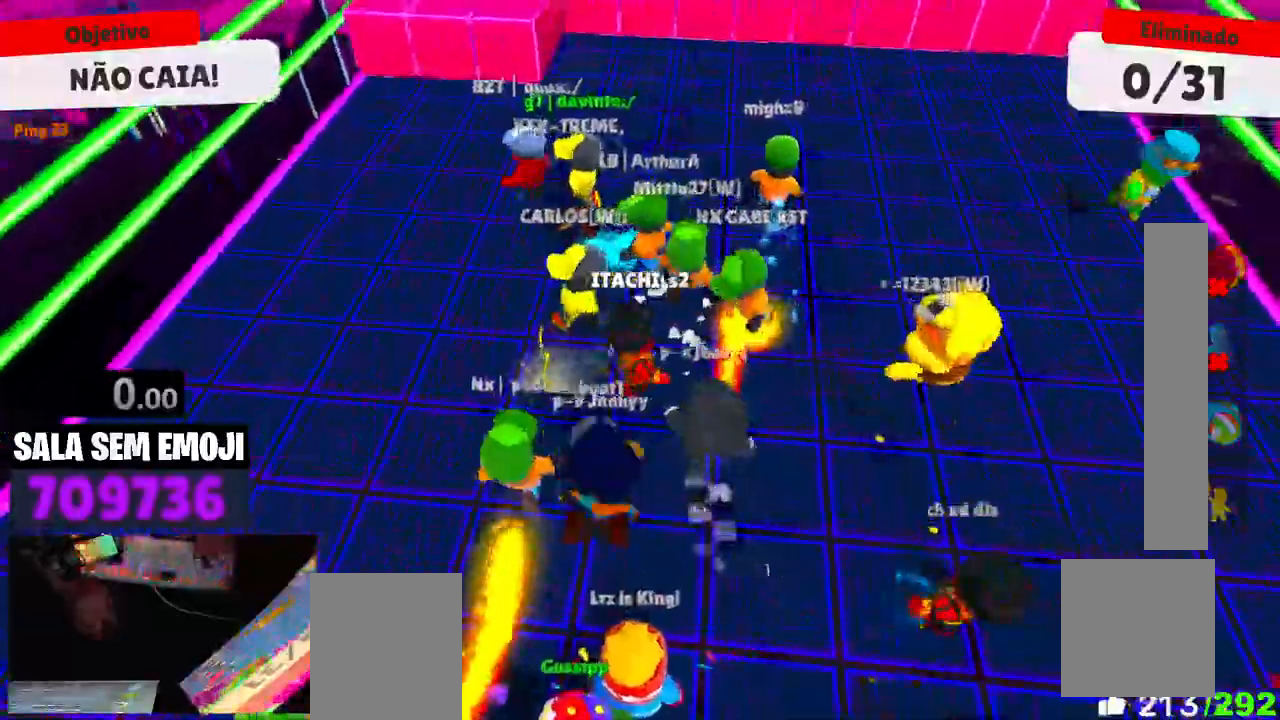
{"keys": ["d"], "events": [[67, "d", "up"], [100, "space", "up"], [200, "a", "down"], [300, "w", "up"], [484, "a", "up"], [484, "d", "down"]]}
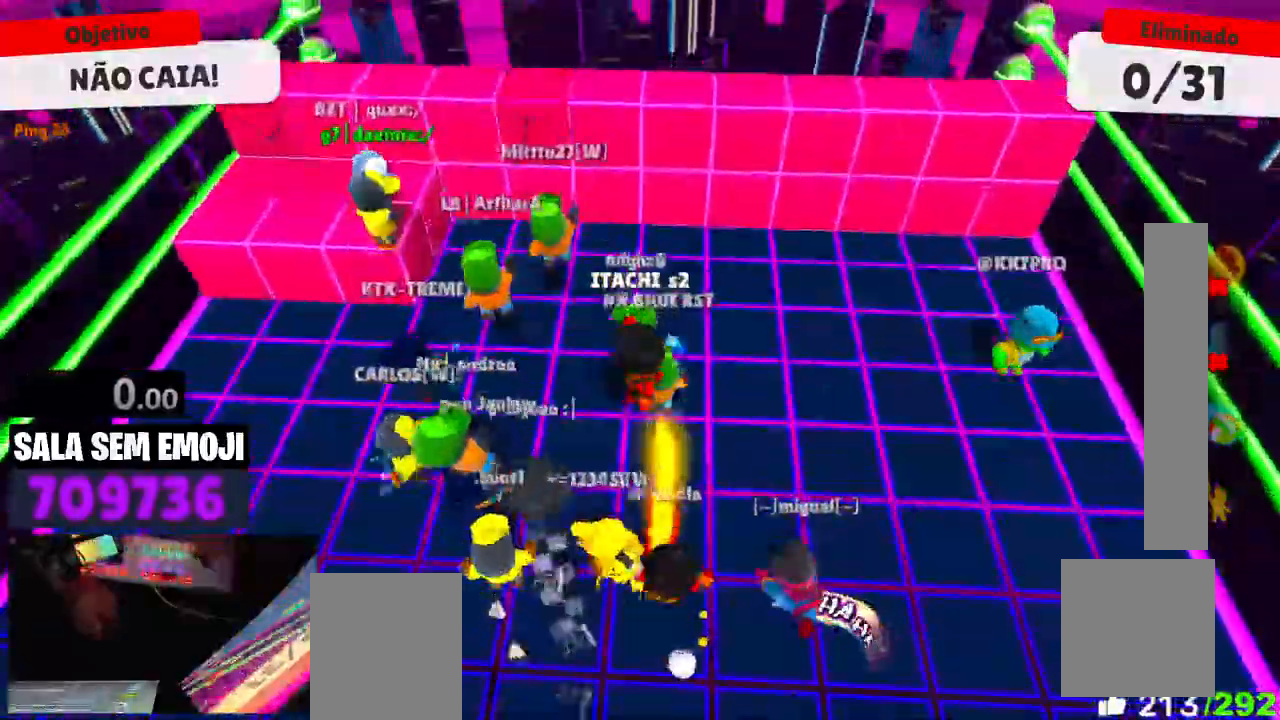
{"keys": ["s"], "events": [[134, "s", "down"], [267, "d", "up"]]}
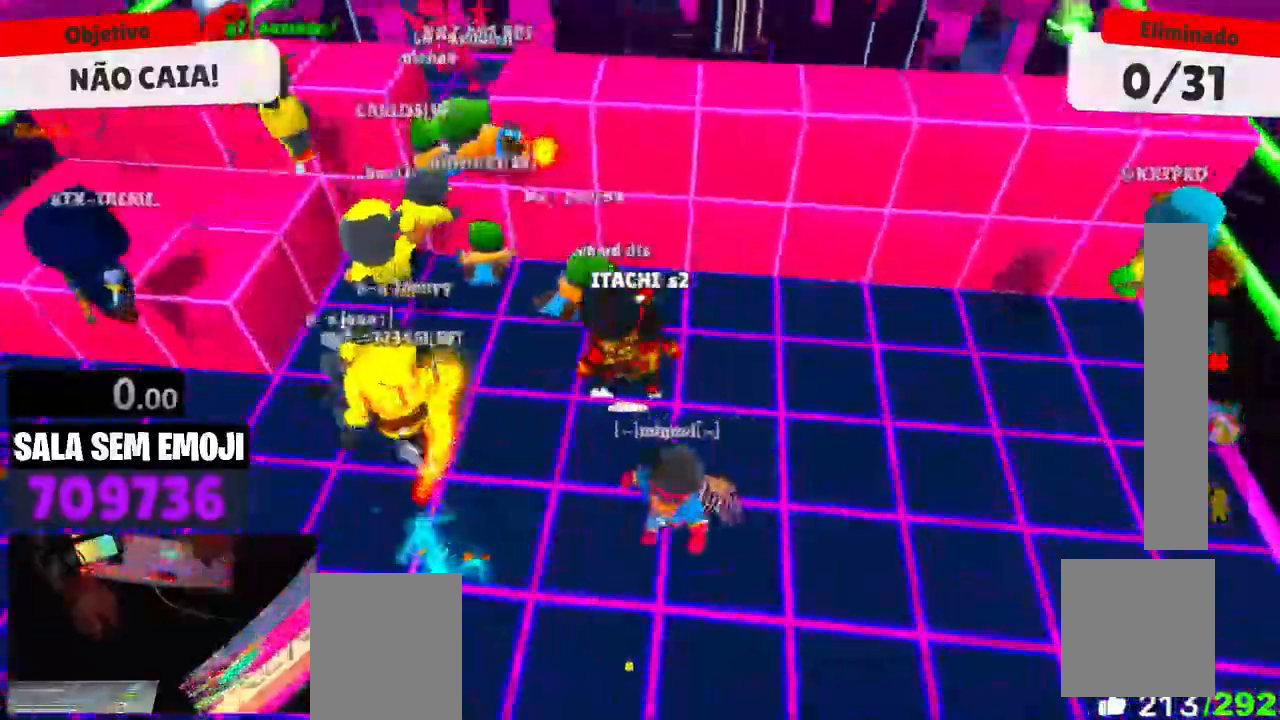
{"keys": ["s"], "events": [[284, "space", "down"], [384, "space", "up"]]}
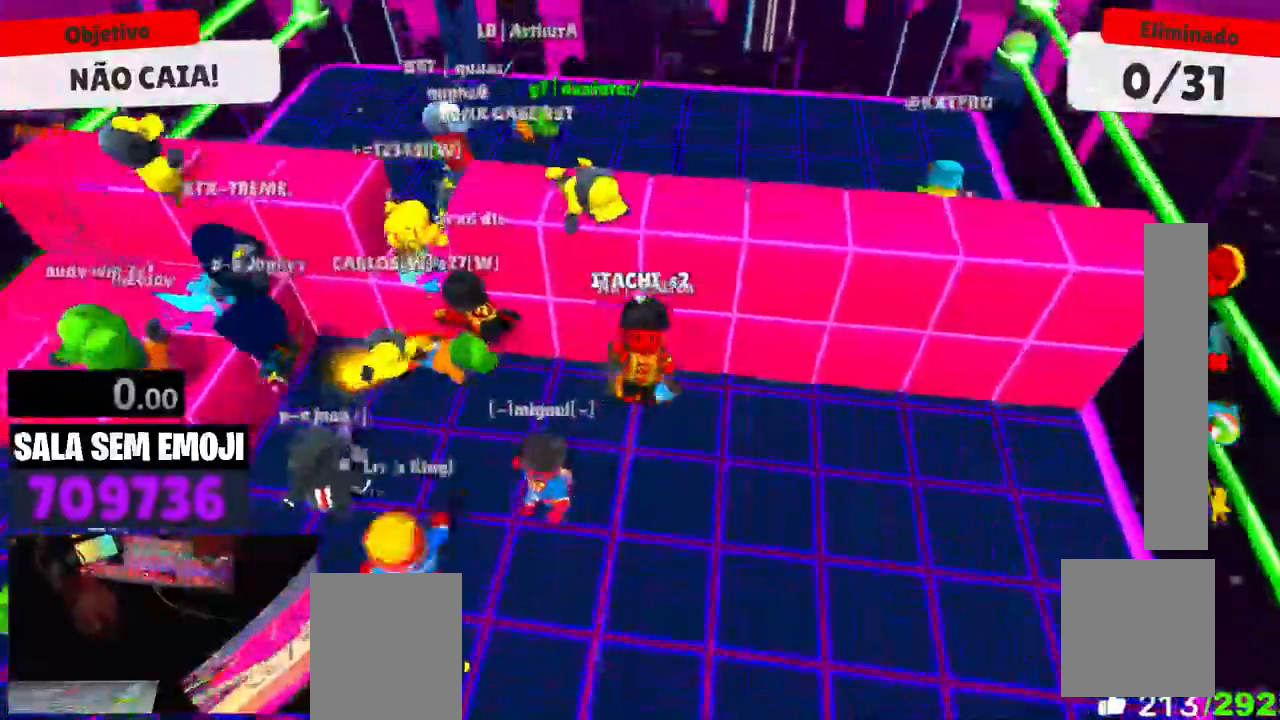
{"keys": ["s"], "events": []}
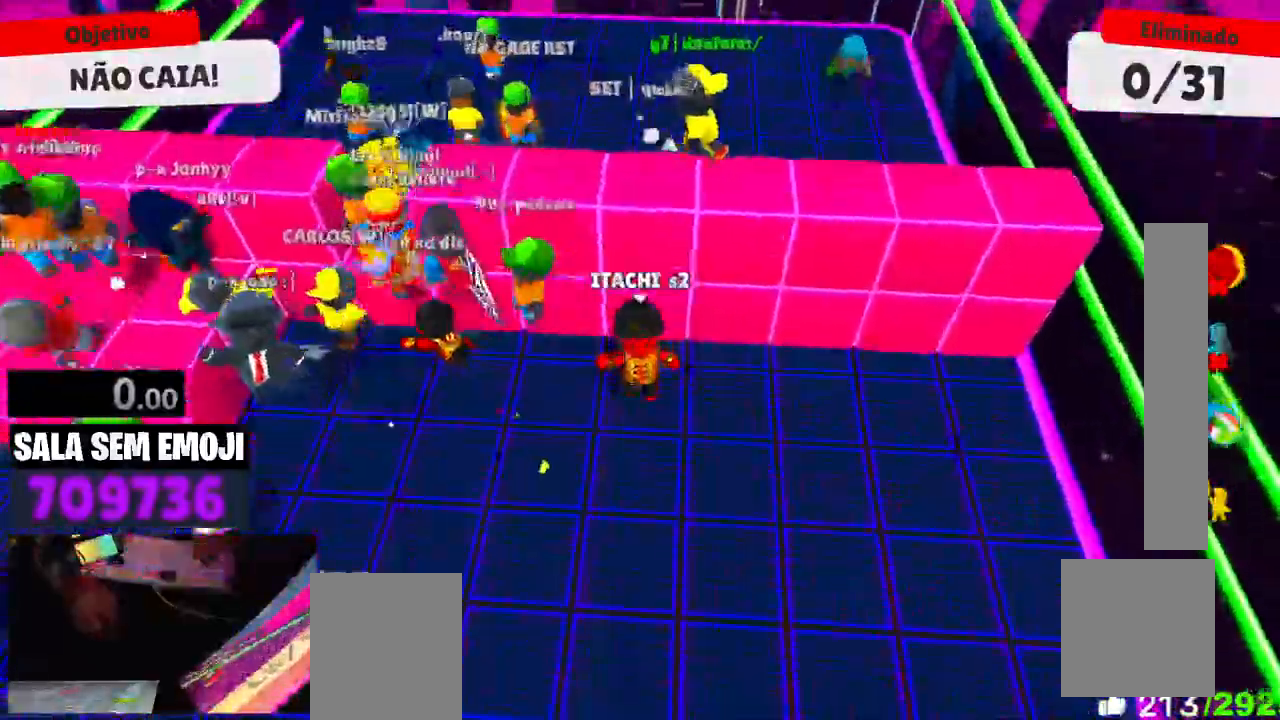
{"keys": ["d"], "events": [[117, "d", "down"], [317, "space", "down"], [450, "s", "up"], [450, "space", "up"]]}
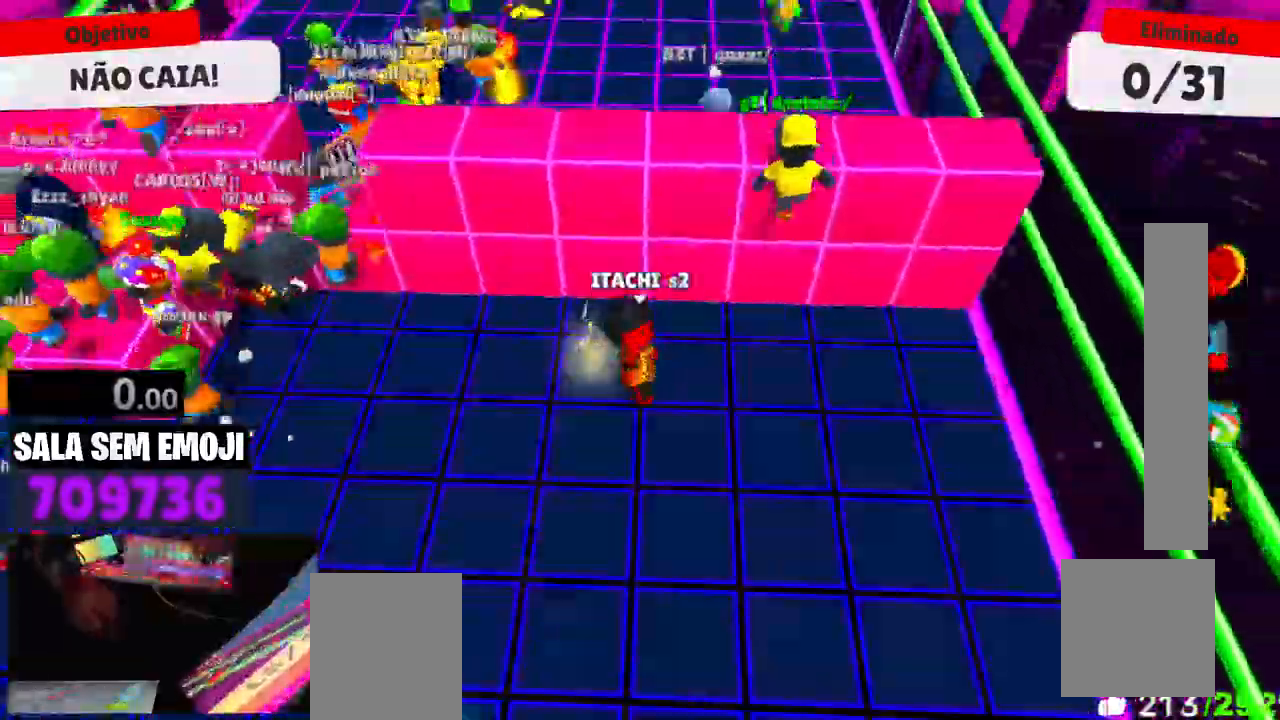
{"keys": ["a"], "events": [[184, "space", "down"], [317, "a", "down"], [317, "space", "up"], [367, "d", "up"]]}
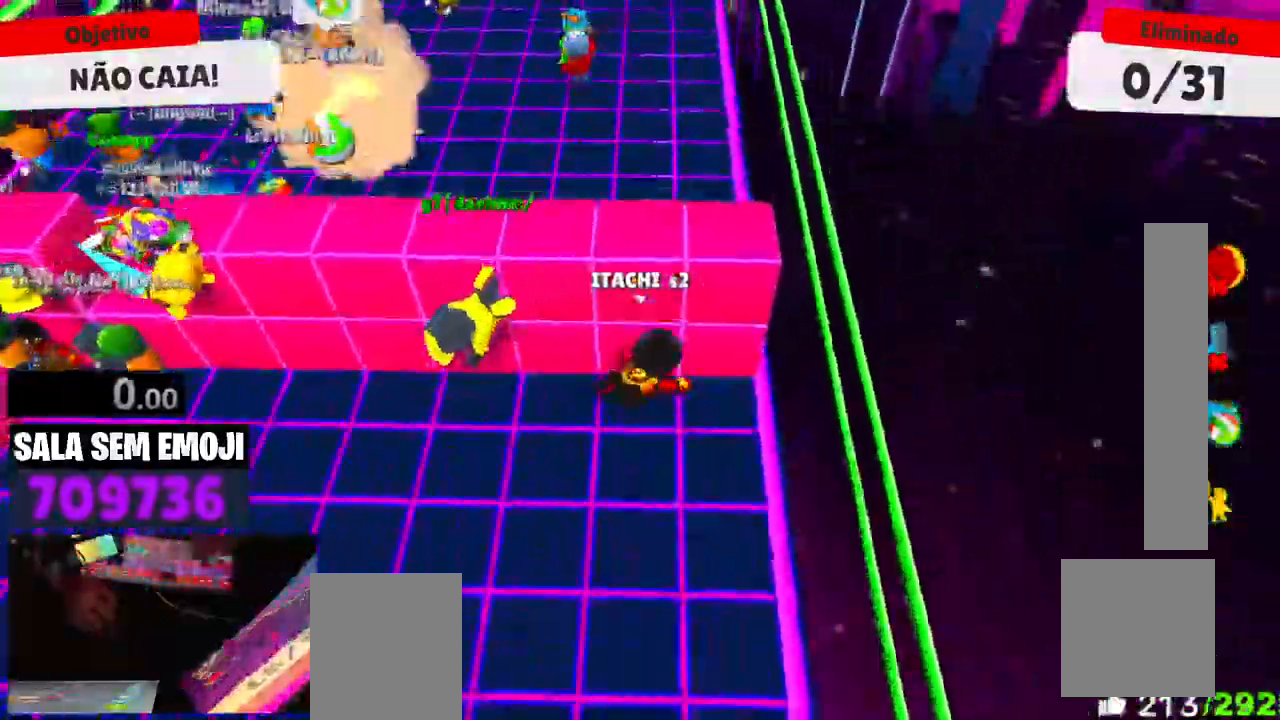
{"keys": ["a"], "events": [[200, "space", "down"], [300, "space", "up"]]}
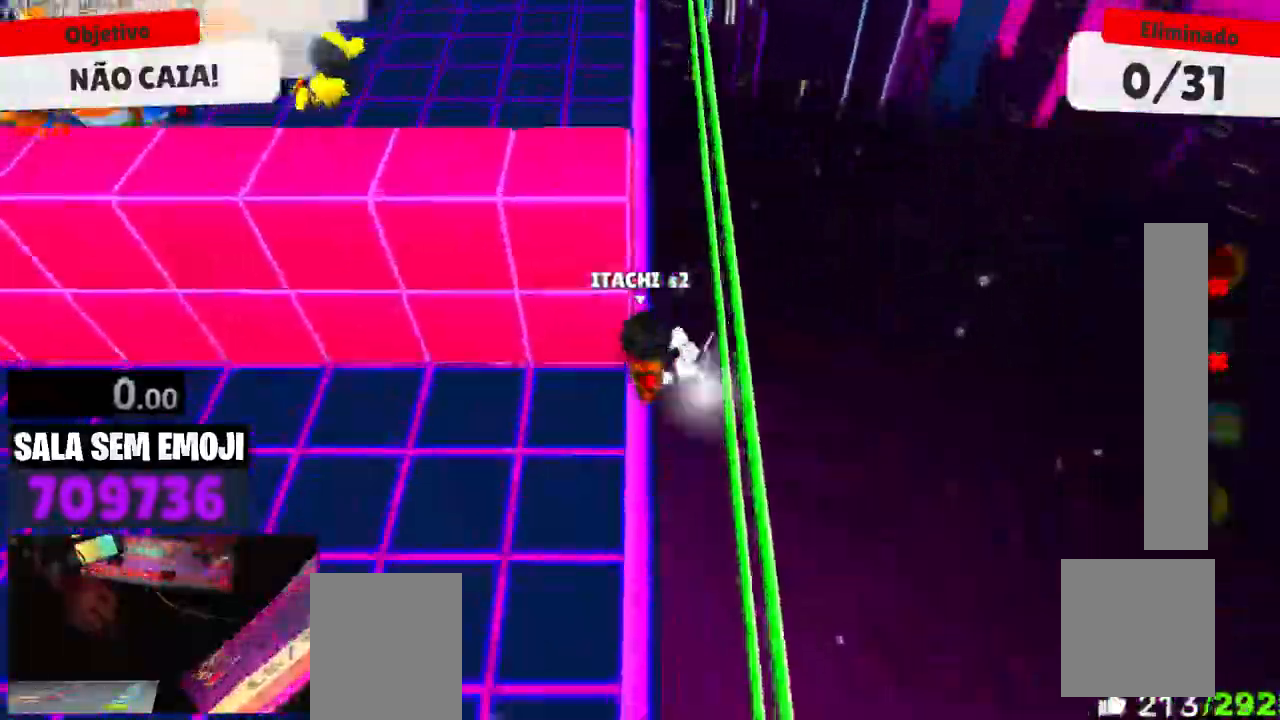
{"keys": ["d"], "events": [[400, "a", "up"], [500, "d", "down"]]}
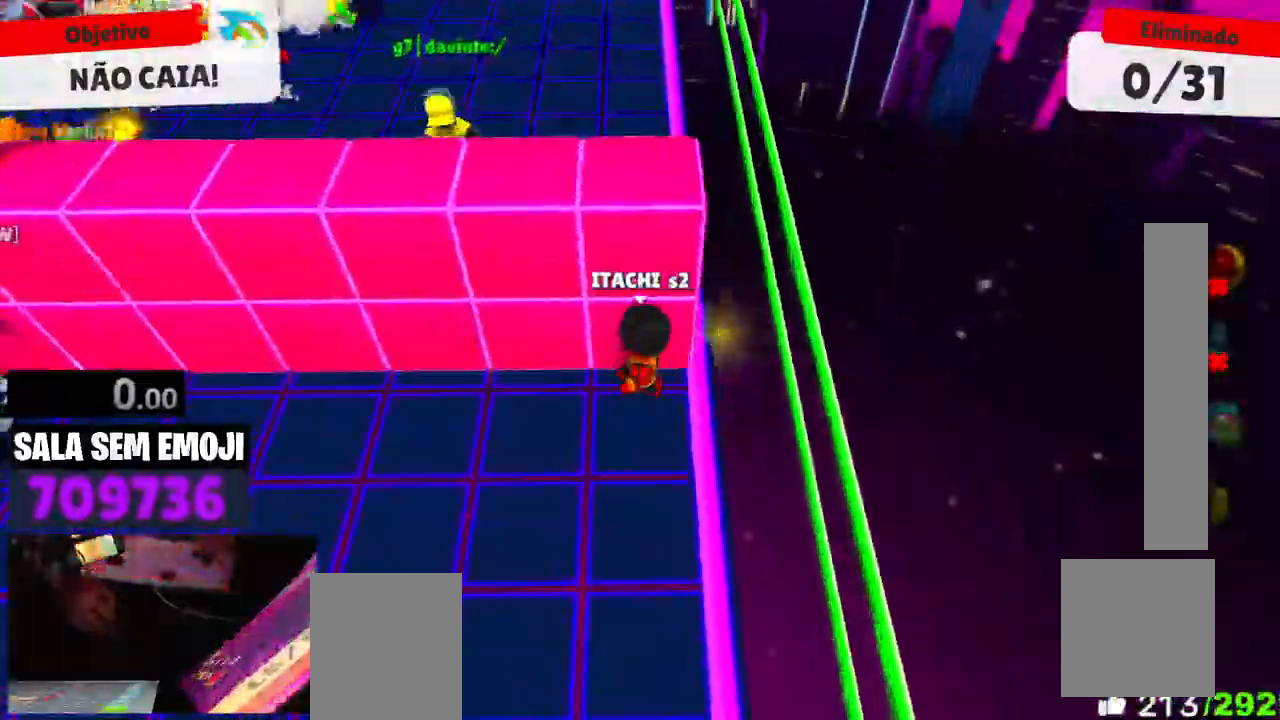
{"keys": [], "events": [[134, "s", "down"], [184, "d", "up"], [284, "s", "up"]]}
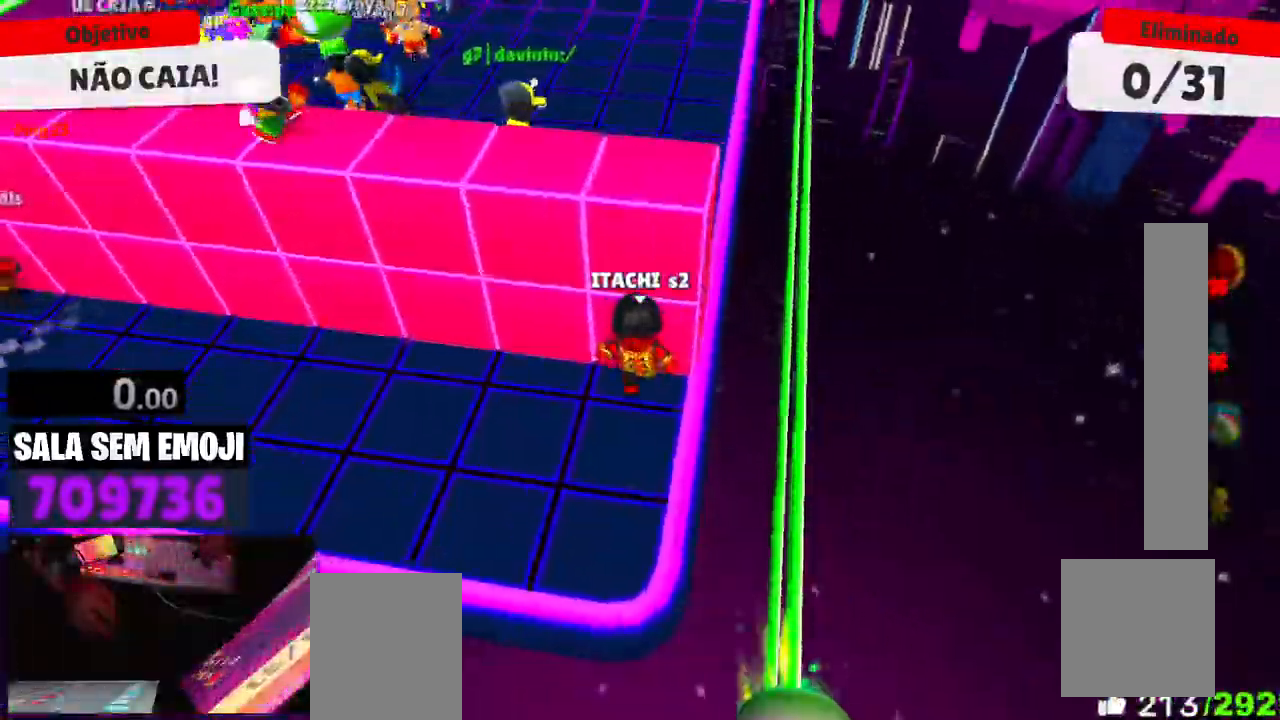
{"keys": [], "events": []}
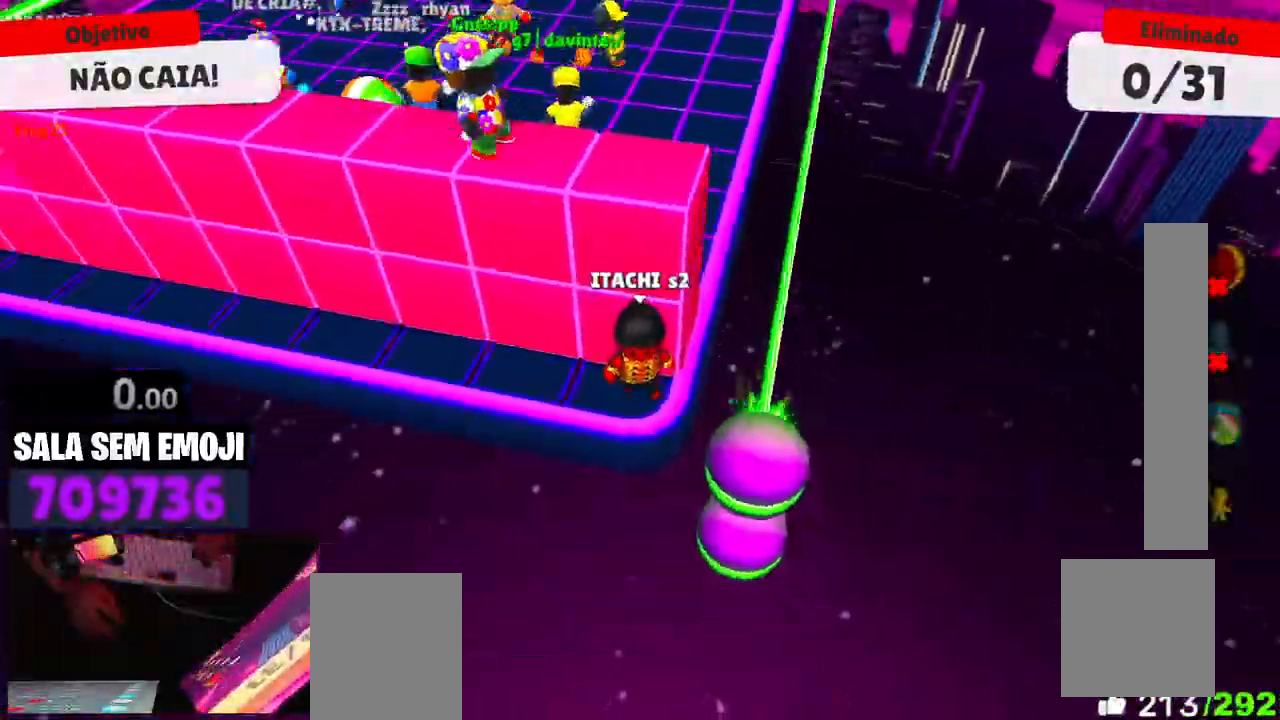
{"keys": [], "events": [[84, "s", "down"], [167, "space", "down"], [317, "d", "down"], [400, "s", "up"], [400, "space", "up"], [450, "d", "up"]]}
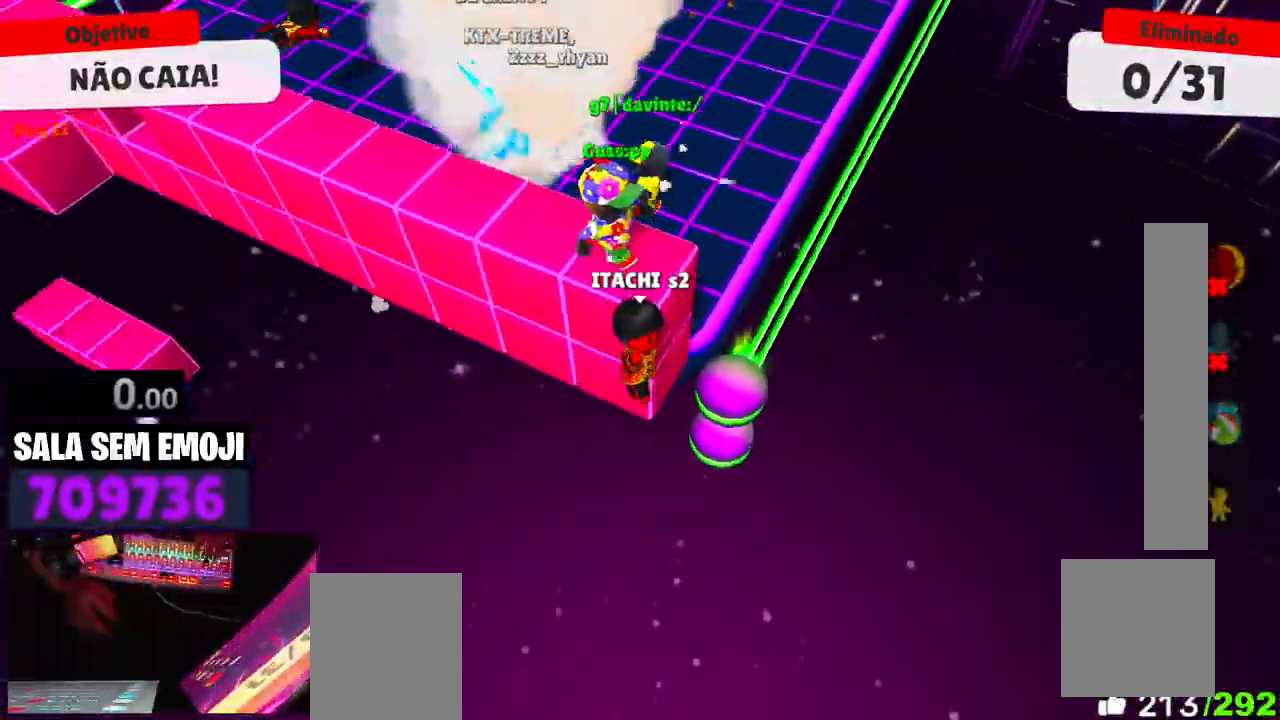
{"keys": ["space", "w"], "events": [[234, "w", "down"], [417, "space", "down"]]}
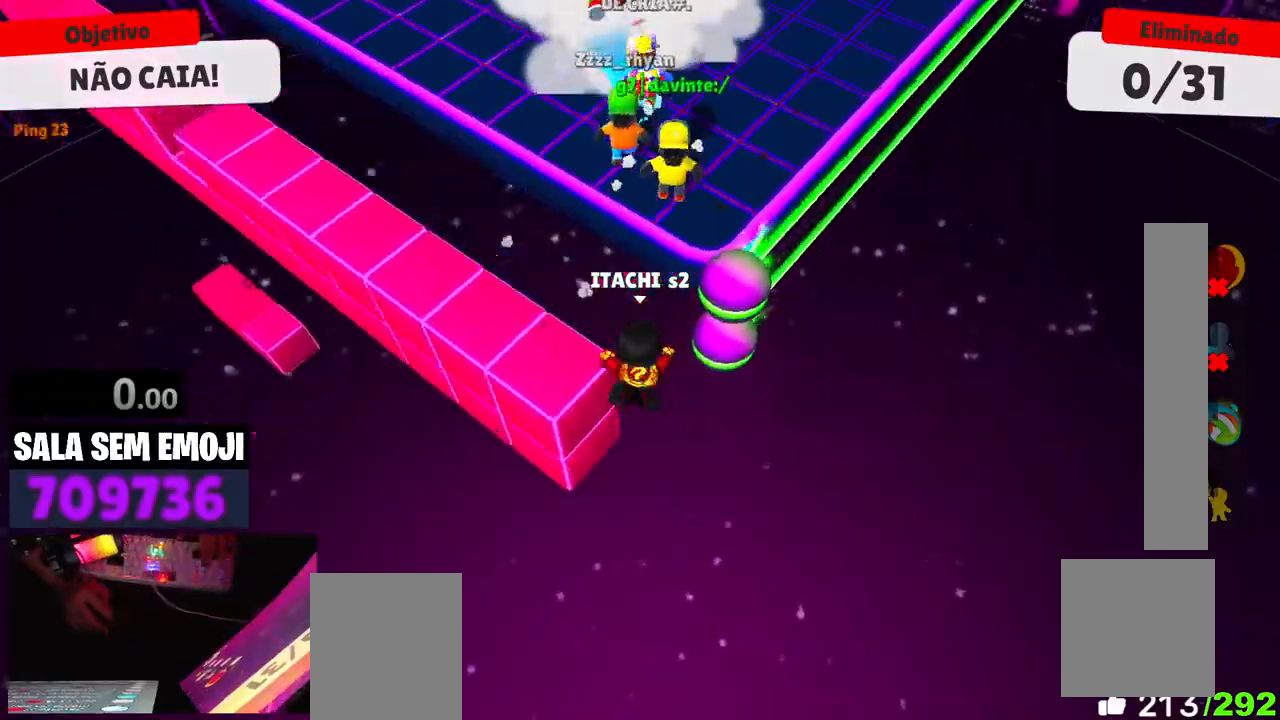
{"keys": ["w"], "events": [[67, "space", "up"]]}
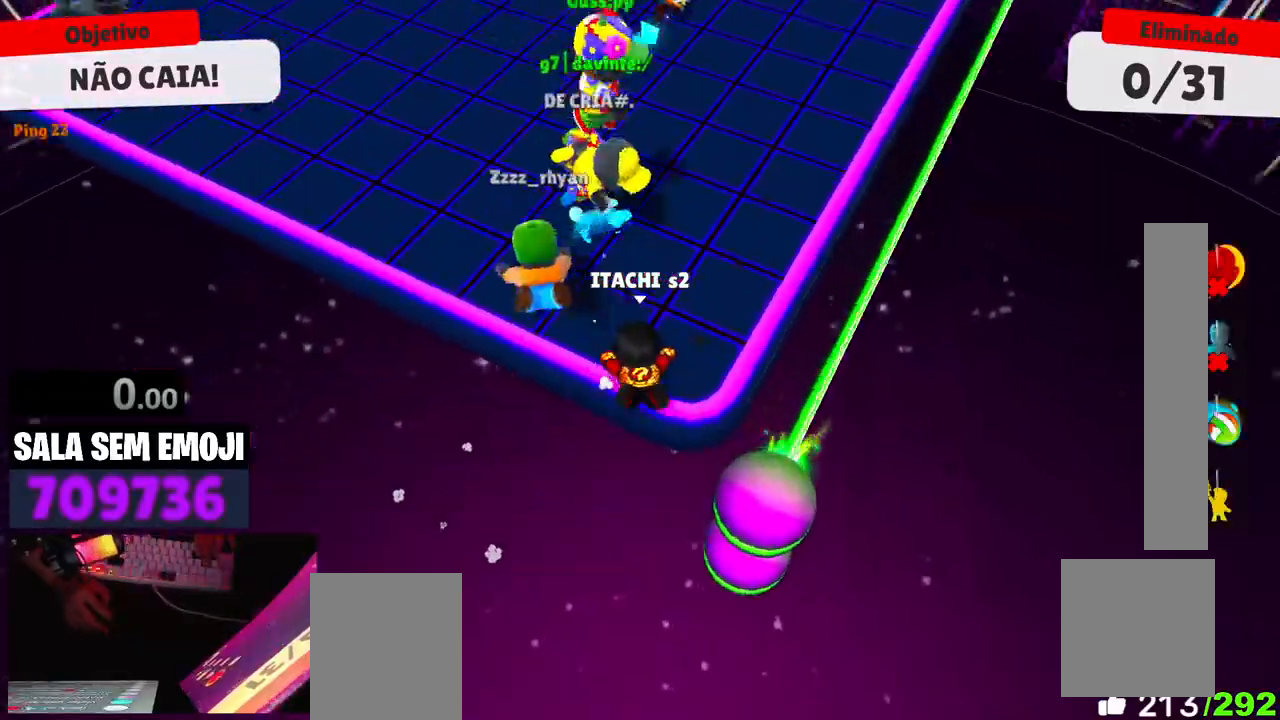
{"keys": ["d"], "events": [[217, "space", "down"], [267, "a", "down"], [267, "space", "up"], [267, "w", "up"], [350, "s", "down"], [450, "a", "up"], [450, "d", "down"], [500, "s", "up"]]}
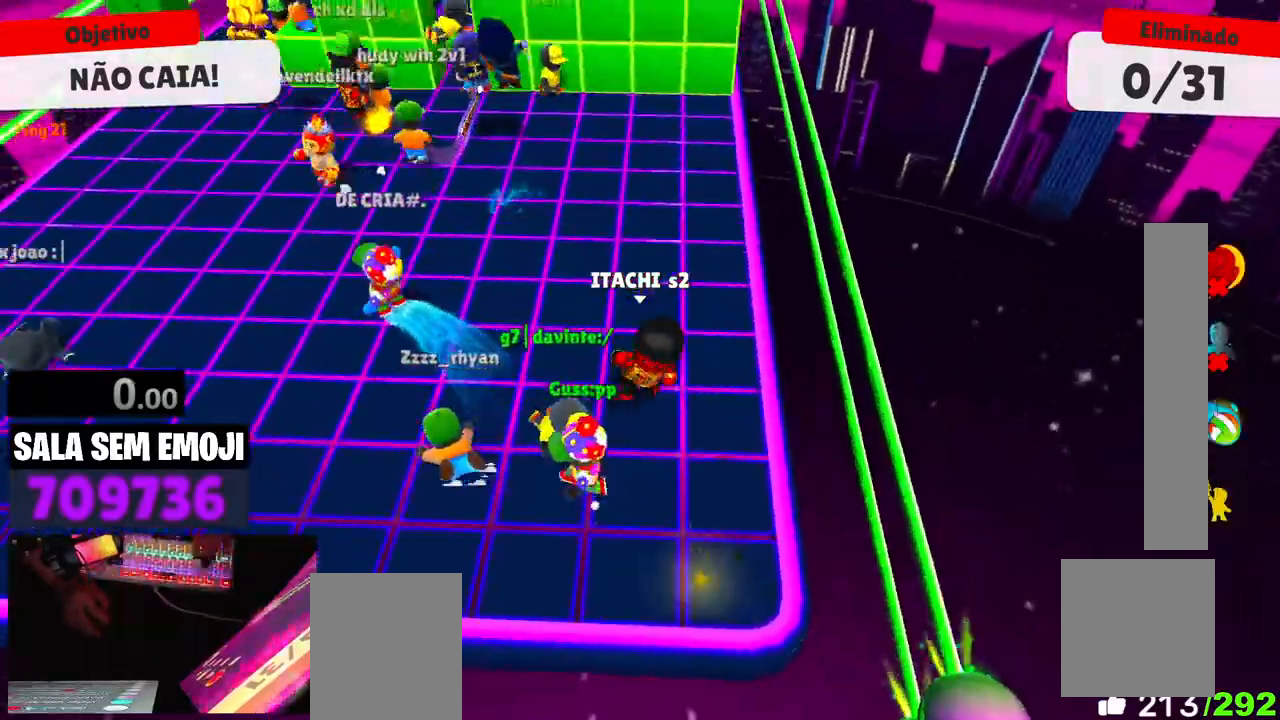
{"keys": ["d", "w"], "events": [[134, "d", "up"], [134, "w", "down"], [384, "d", "down"]]}
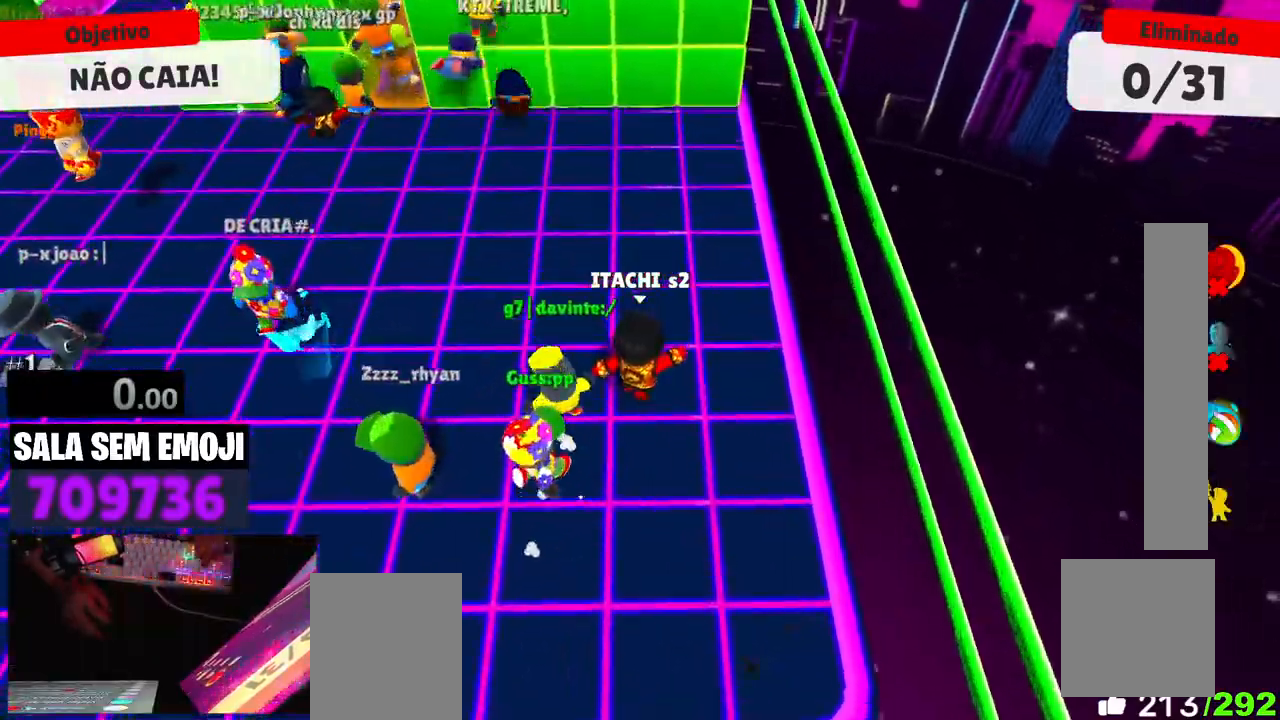
{"keys": ["a"], "events": [[200, "space", "down"], [200, "w", "up"], [300, "d", "up"], [300, "space", "up"], [350, "s", "down"], [384, "a", "down"], [384, "s", "up"]]}
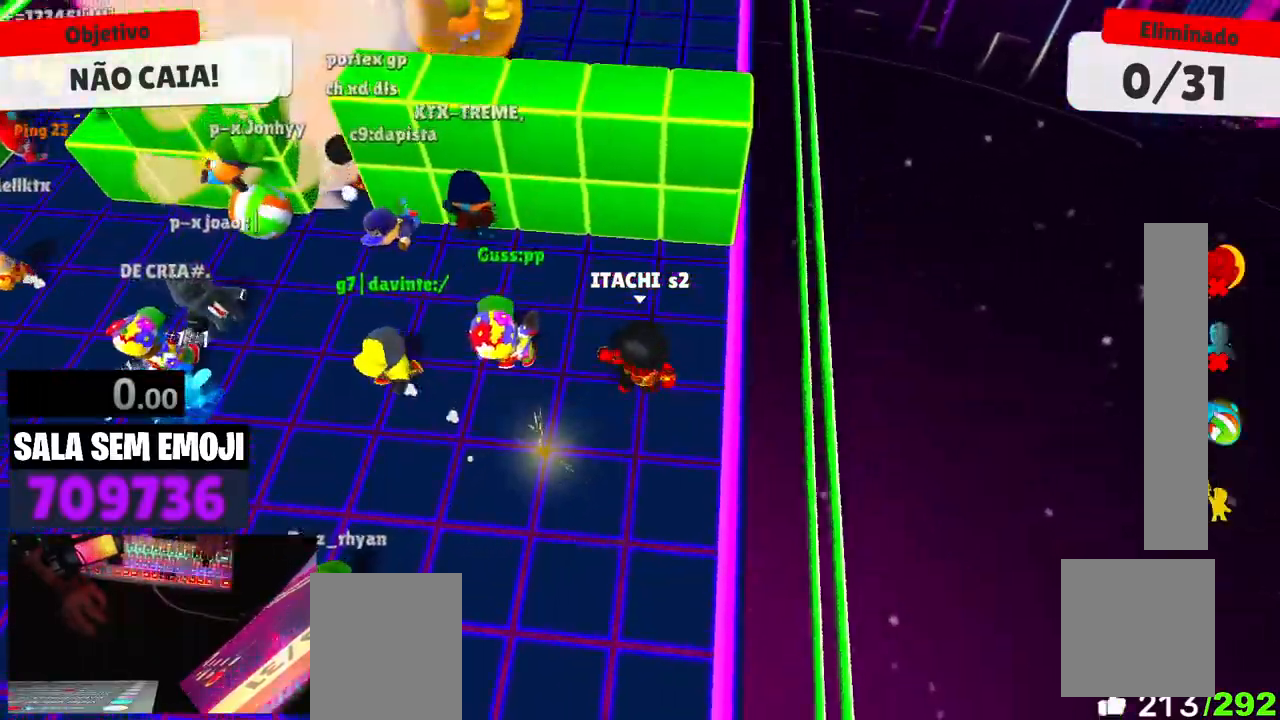
{"keys": ["w"], "events": [[34, "a", "up"], [34, "w", "down"], [450, "space", "down"], [500, "space", "up"]]}
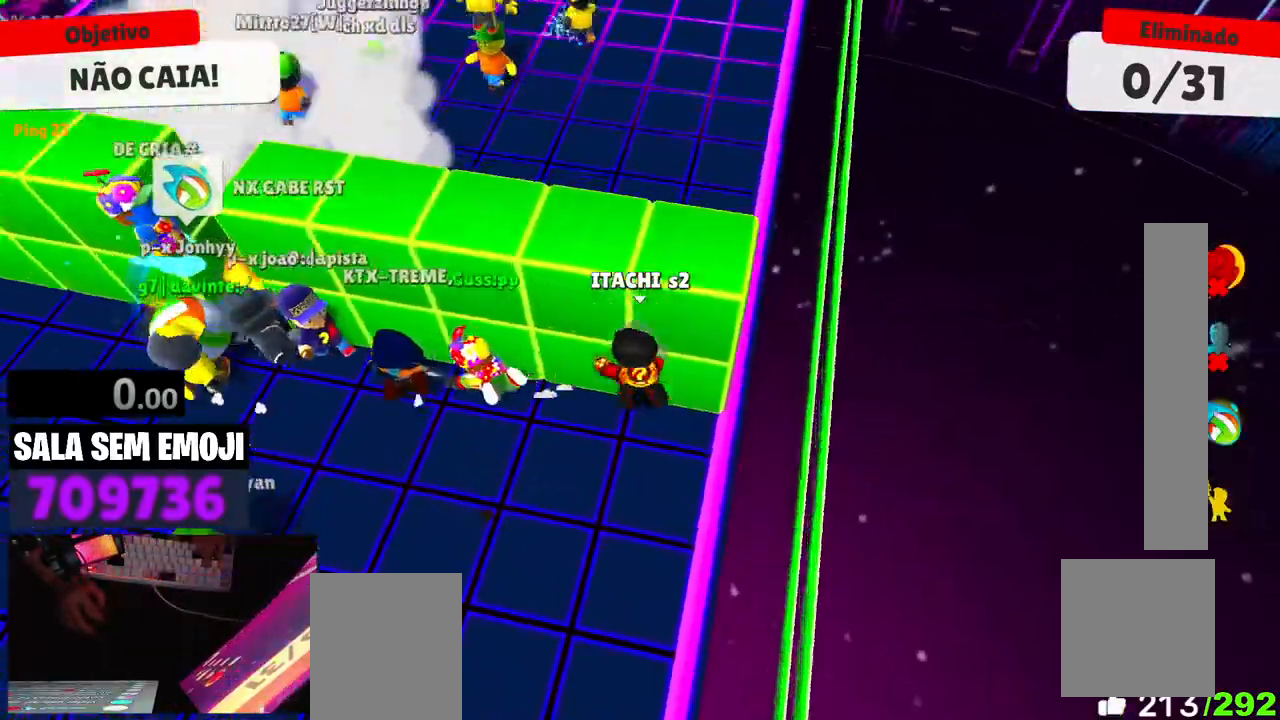
{"keys": ["d"], "events": [[100, "a", "down"], [134, "w", "up"], [234, "s", "down"], [284, "a", "up"], [367, "d", "down"], [467, "s", "up"]]}
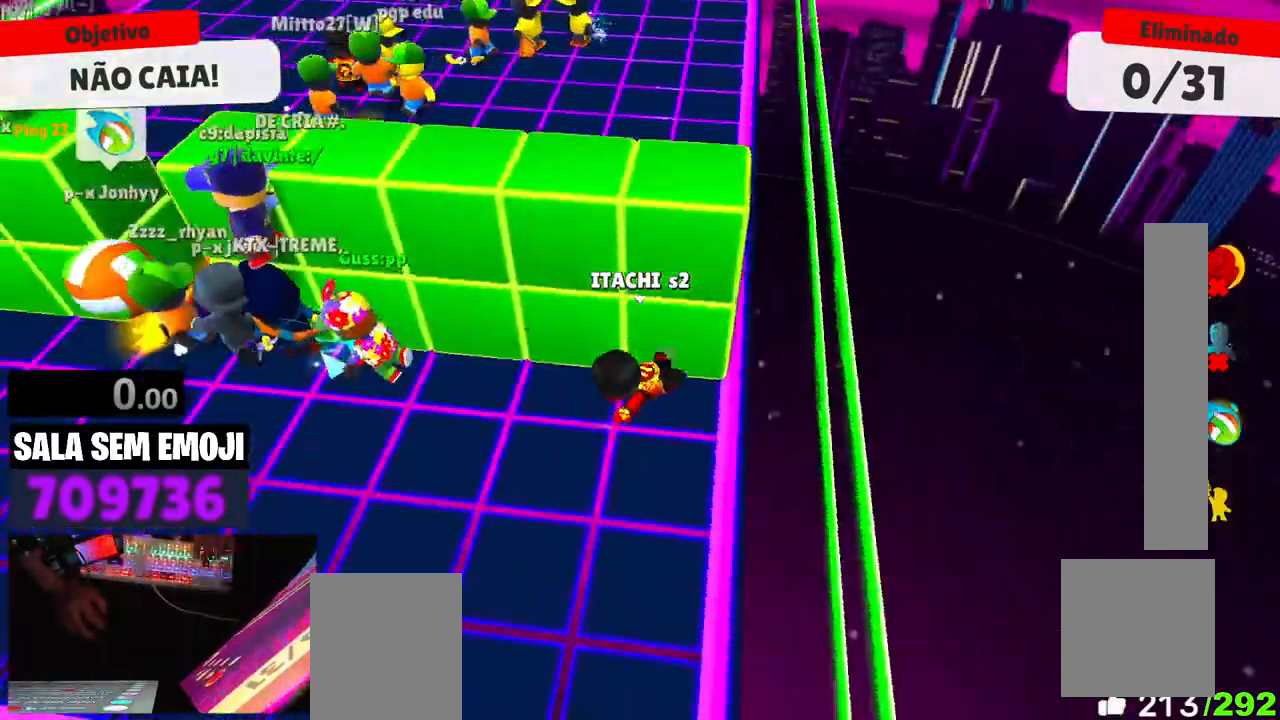
{"keys": [], "events": [[67, "d", "up"], [117, "a", "down"], [300, "a", "up"], [434, "d", "down"], [484, "d", "up"]]}
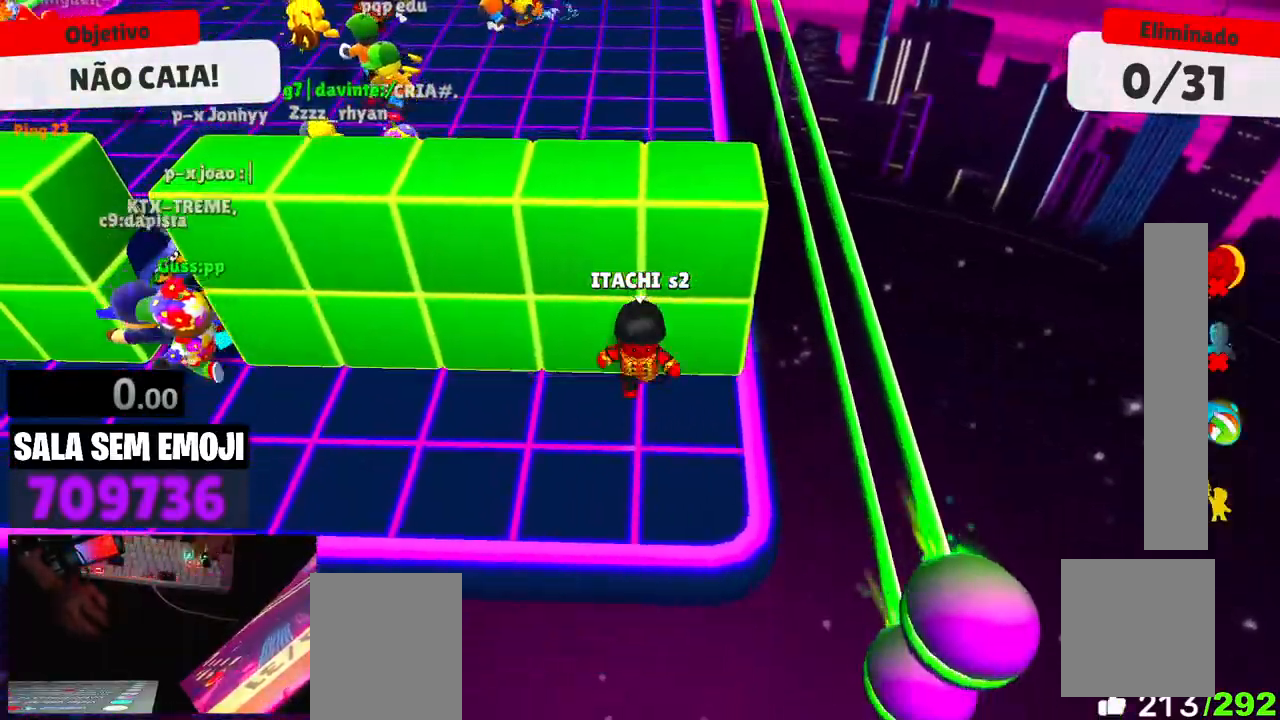
{"keys": ["s"], "events": [[117, "d", "down"], [267, "d", "up"], [500, "s", "down"]]}
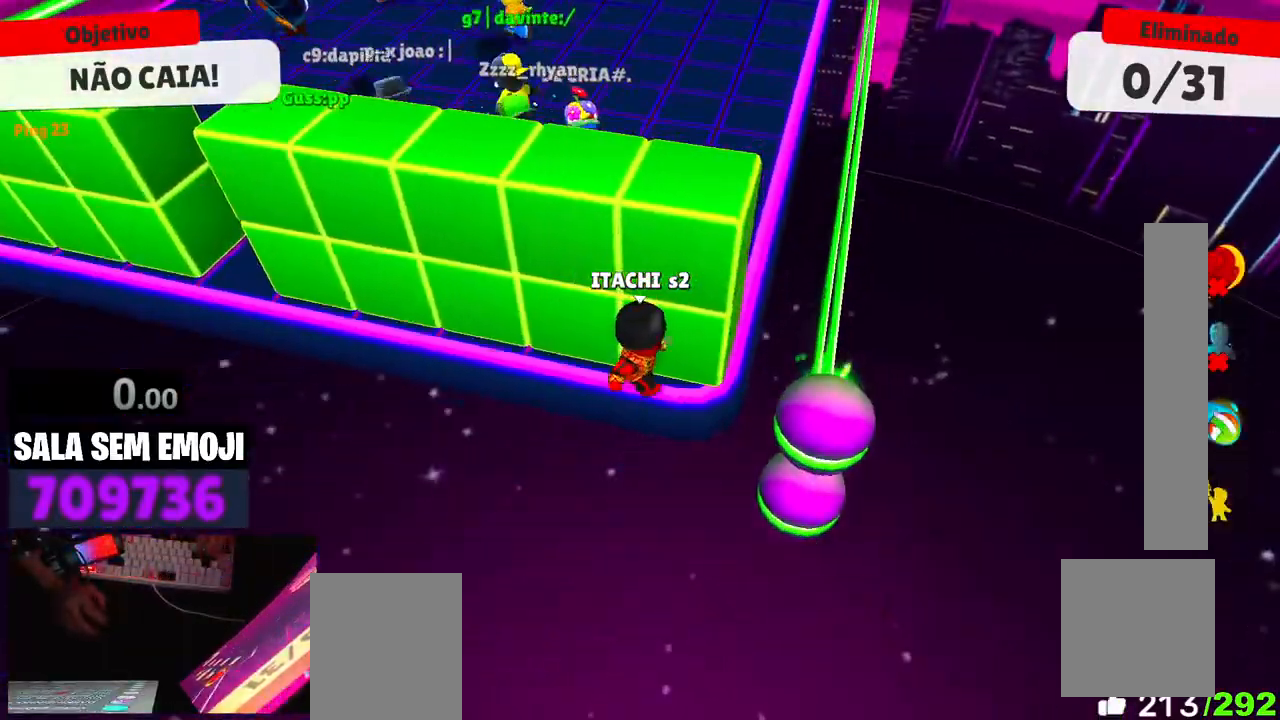
{"keys": ["d", "s"], "events": [[100, "space", "down"], [284, "space", "up"], [367, "d", "down"]]}
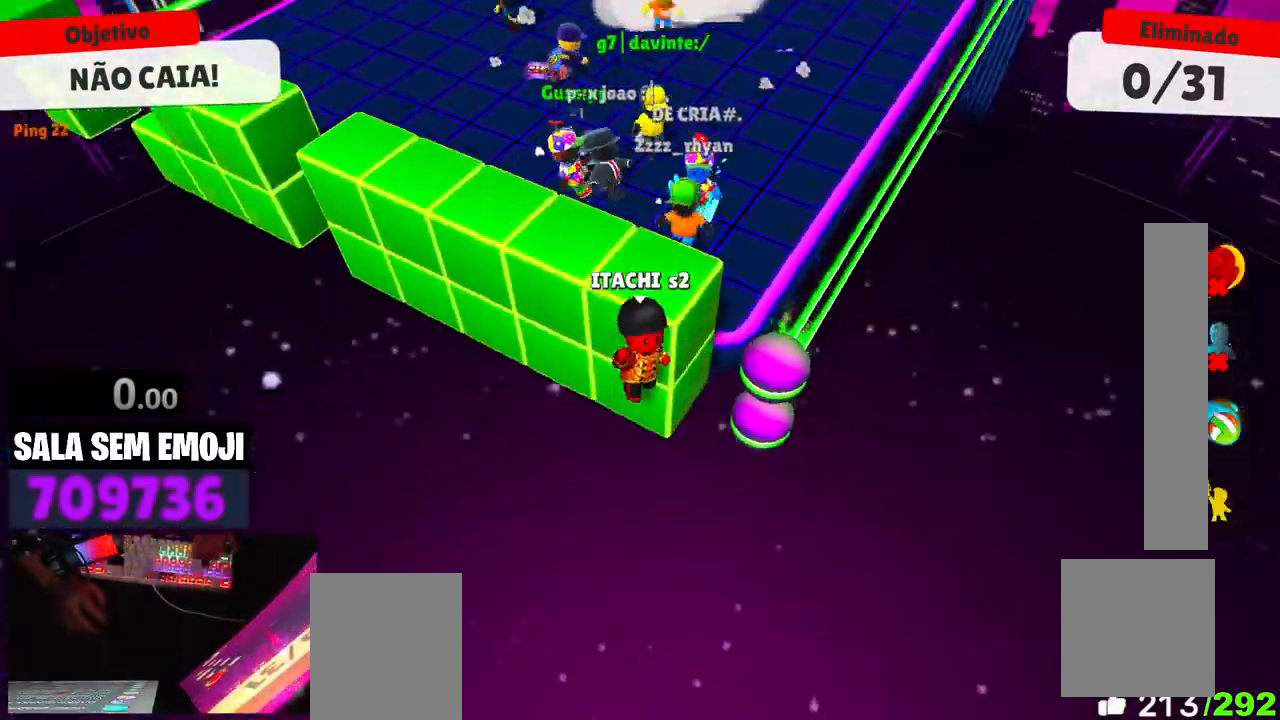
{"keys": ["w"], "events": [[17, "s", "up"], [150, "d", "up"], [200, "w", "down"], [350, "space", "down"], [434, "space", "up"]]}
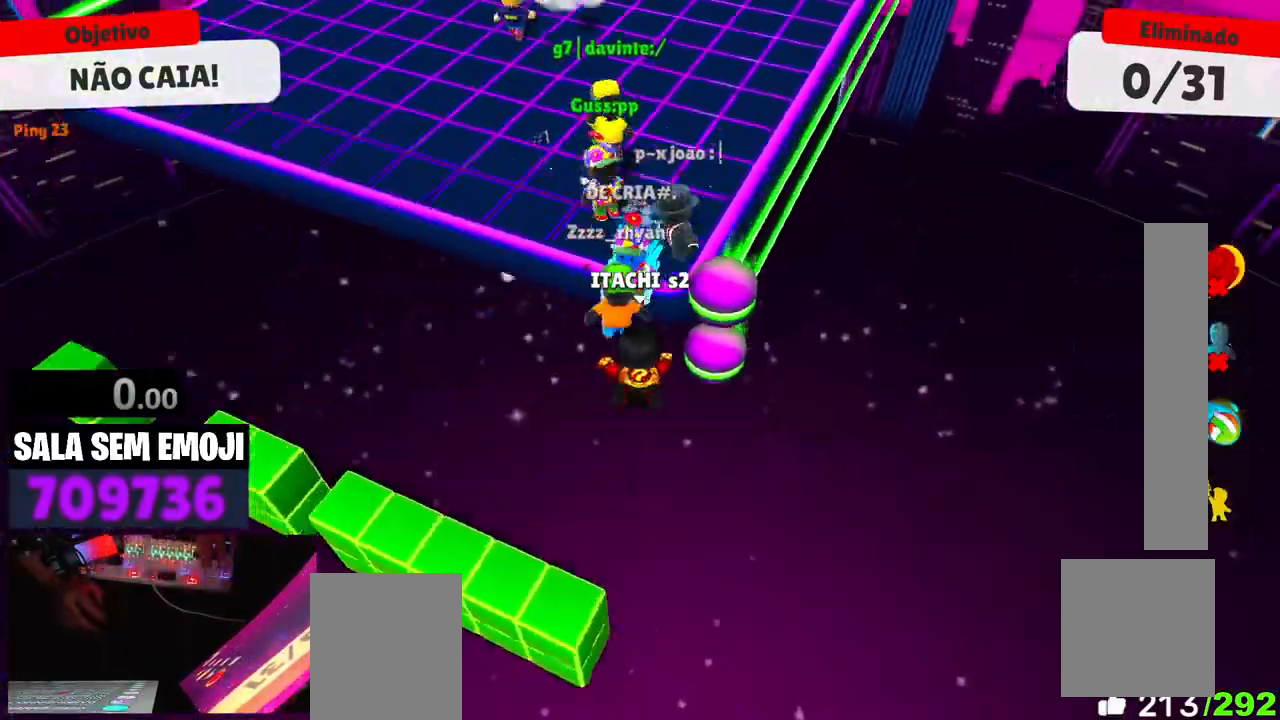
{"keys": ["w"], "events": []}
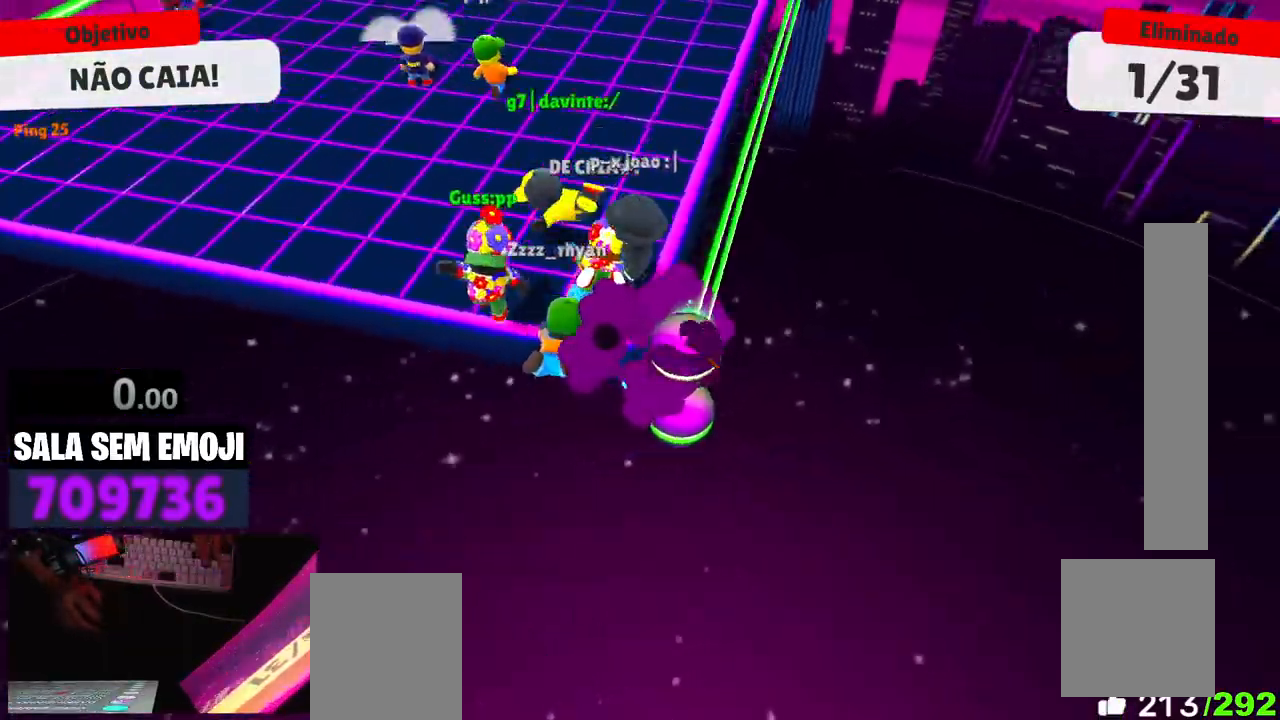
{"keys": [], "events": [[100, "space", "down"], [234, "space", "up"], [334, "w", "up"]]}